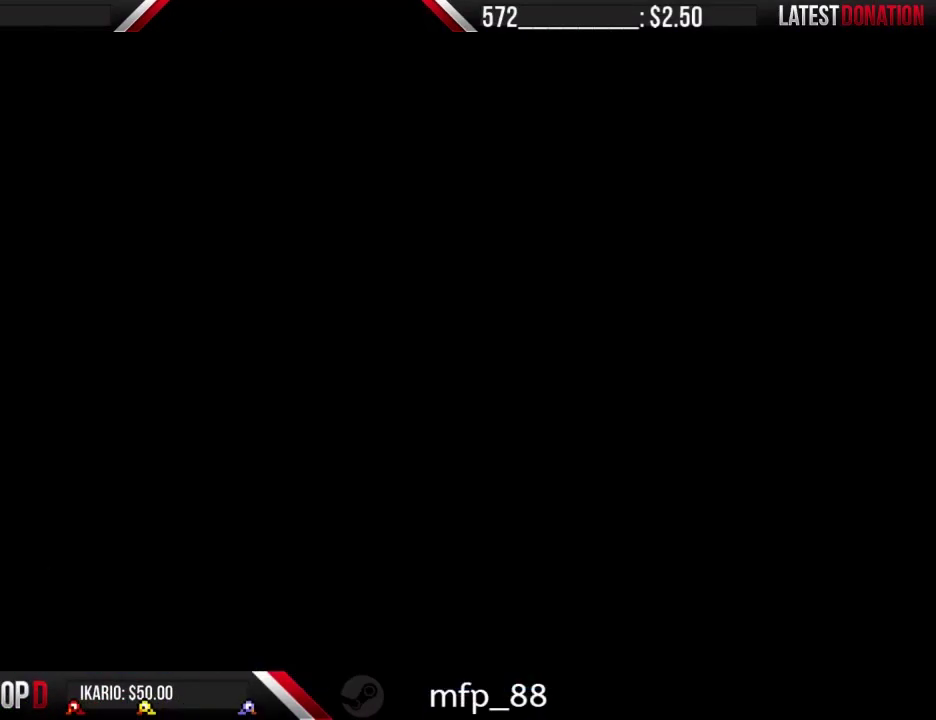
Gameplay with a controller (Nintendo layout); each line is a JSON object with the inputs held at the frame after it. "events" lists button and stick changes between this image and that frame as [ms after this image, input, new state], when the widget could be followed in between. Not read: L3 R3.
{"buttons": [], "events": [[167, "B", "down"], [233, "B", "up"]]}
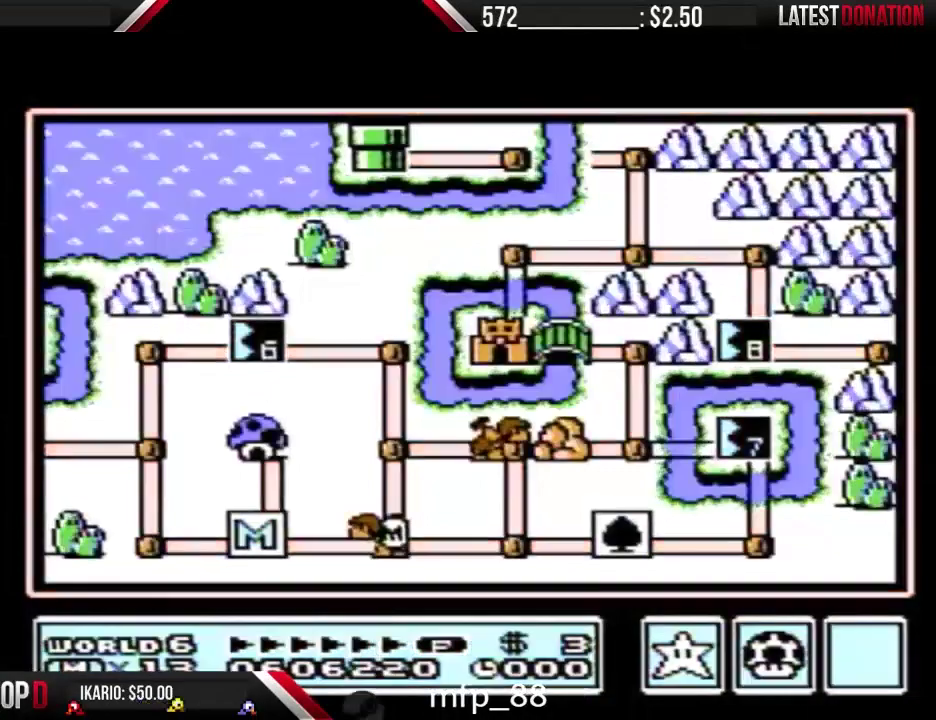
{"buttons": [], "events": []}
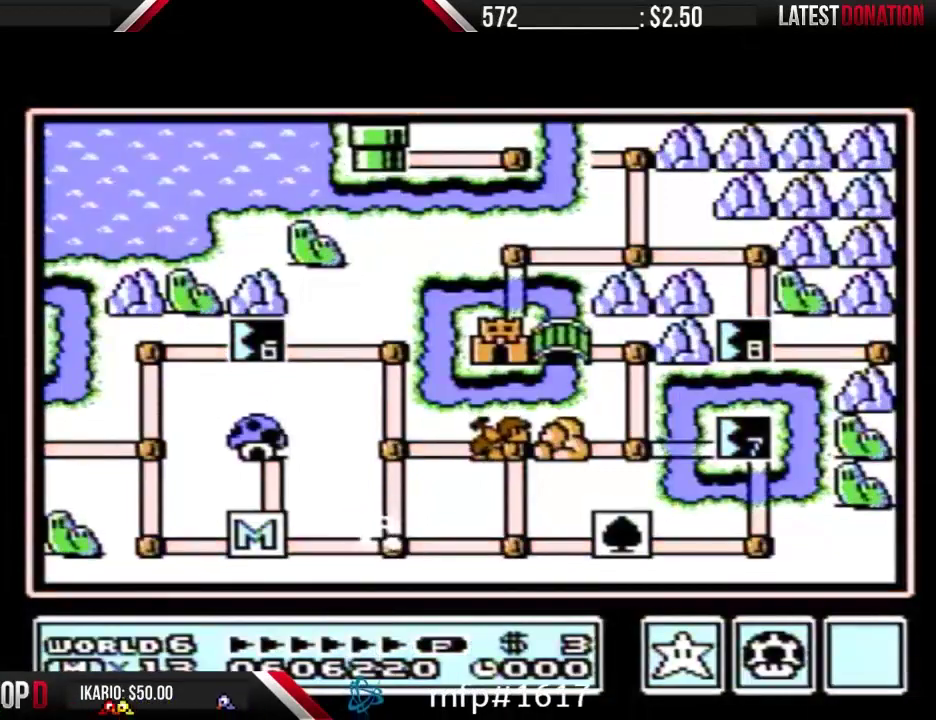
{"buttons": [], "events": []}
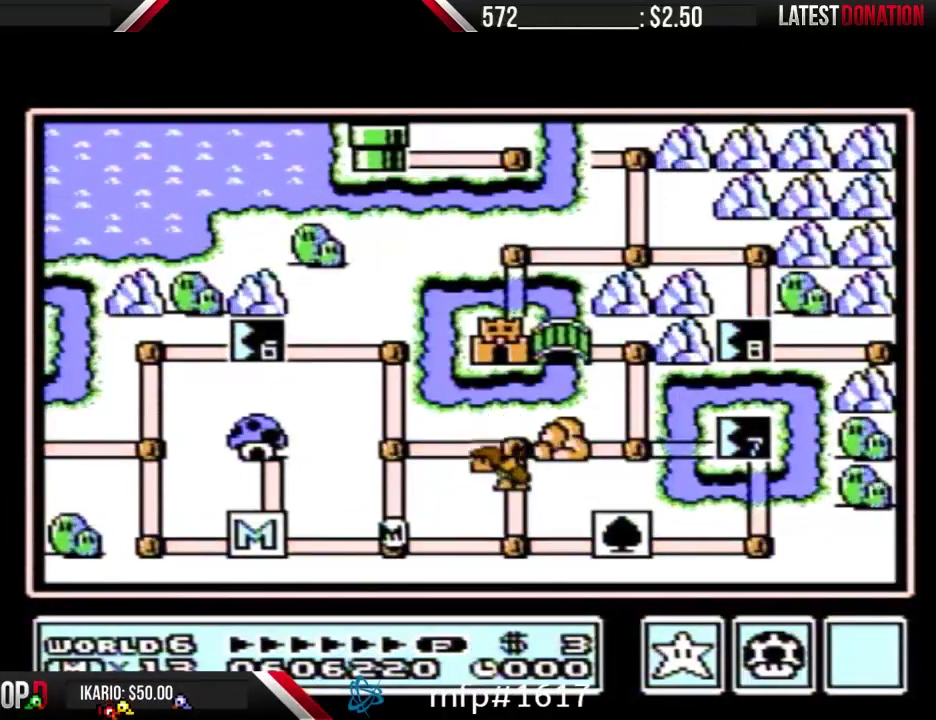
{"buttons": ["DPAD_UP"], "events": [[200, "DPAD_UP", "down"]]}
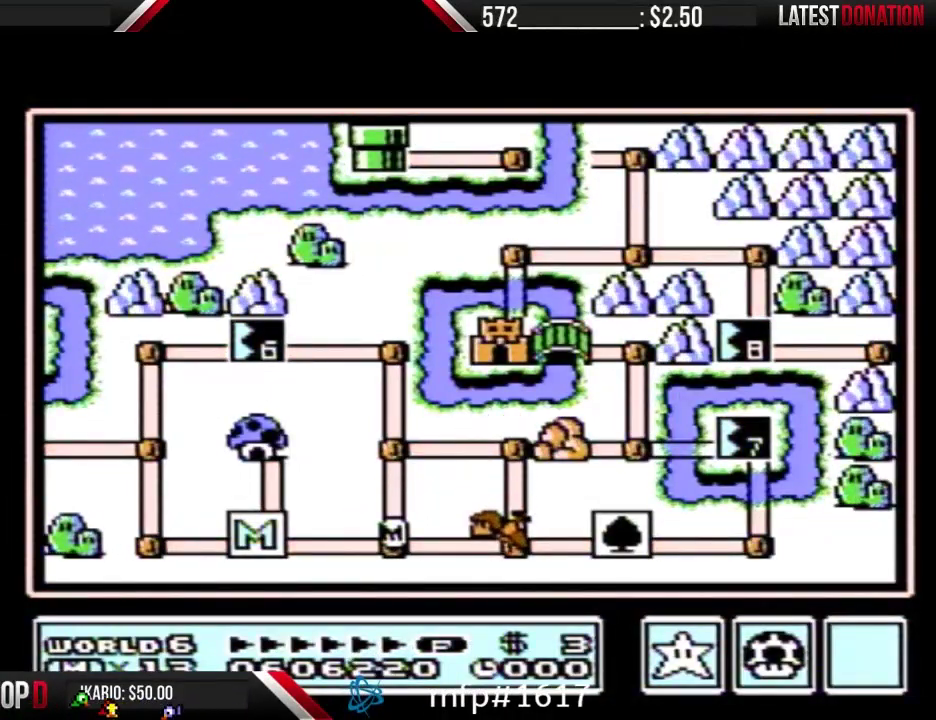
{"buttons": ["DPAD_RIGHT"], "events": [[300, "DPAD_UP", "up"], [367, "DPAD_RIGHT", "down"]]}
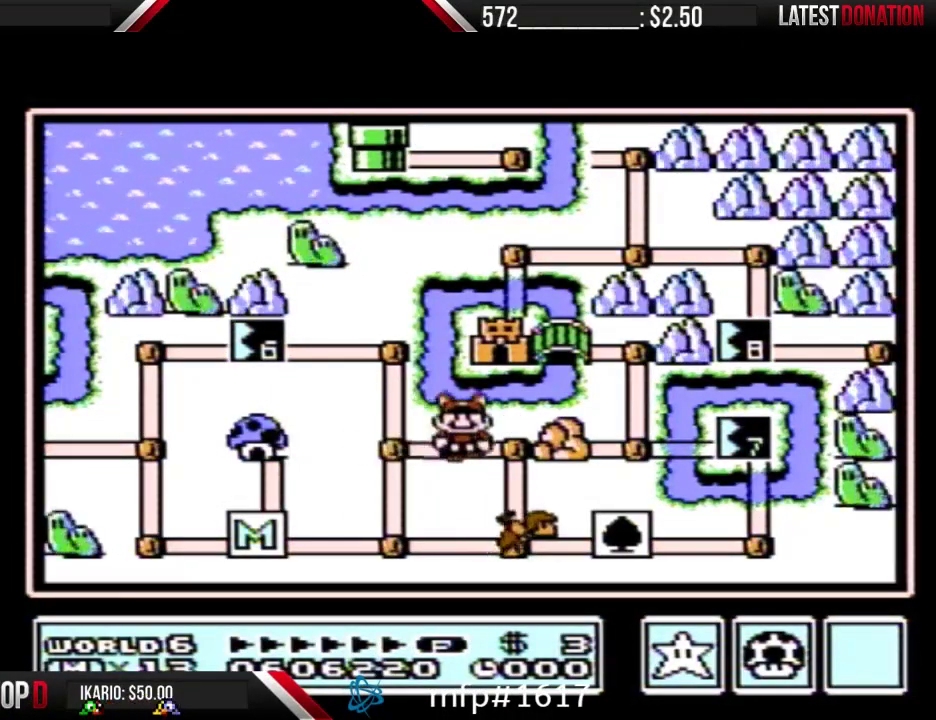
{"buttons": ["DPAD_DOWN"], "events": [[100, "DPAD_RIGHT", "up"], [167, "B", "down"], [233, "B", "up"], [500, "DPAD_DOWN", "down"]]}
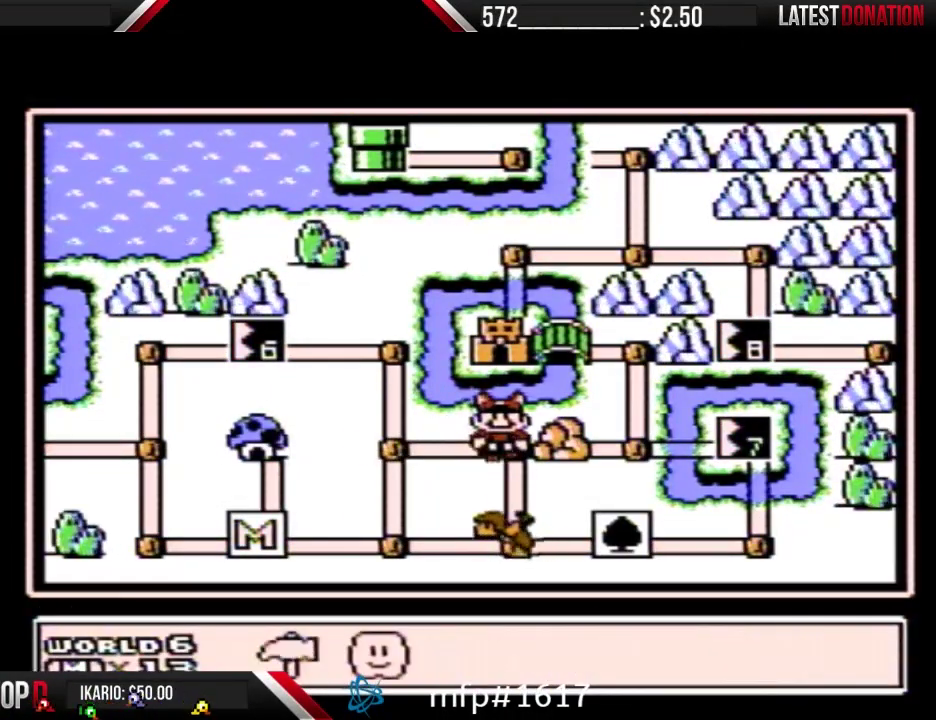
{"buttons": ["DPAD_LEFT"], "events": [[67, "DPAD_DOWN", "up"], [233, "DPAD_RIGHT", "down"], [333, "DPAD_RIGHT", "up"], [467, "DPAD_LEFT", "down"]]}
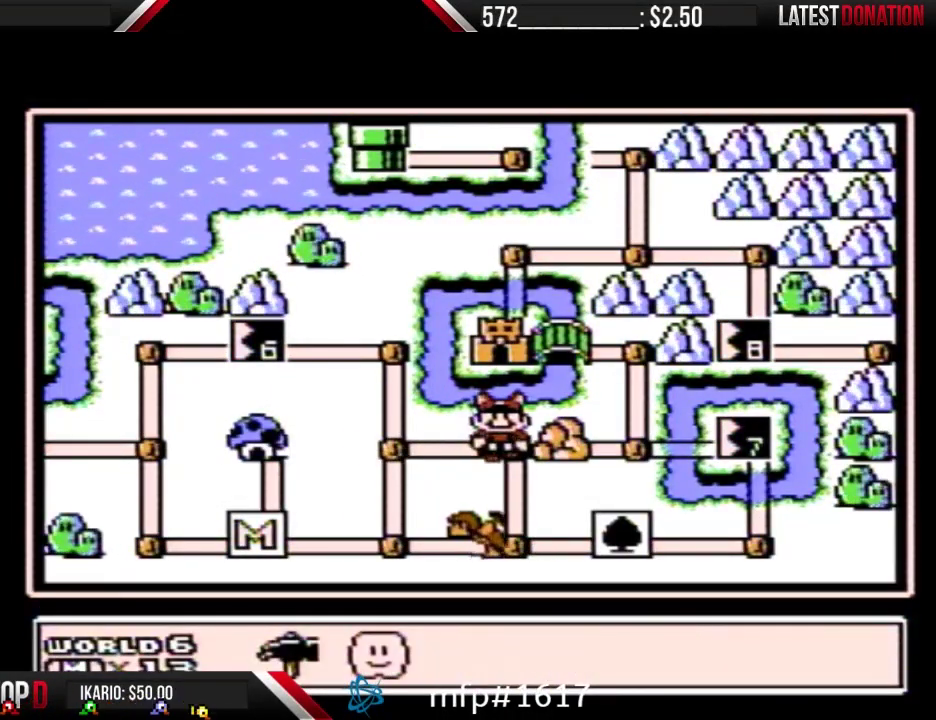
{"buttons": [], "events": [[33, "DPAD_LEFT", "up"], [100, "A", "down"], [167, "A", "up"], [233, "DPAD_RIGHT", "down"], [333, "DPAD_RIGHT", "up"], [400, "DPAD_RIGHT", "down"], [500, "DPAD_RIGHT", "up"]]}
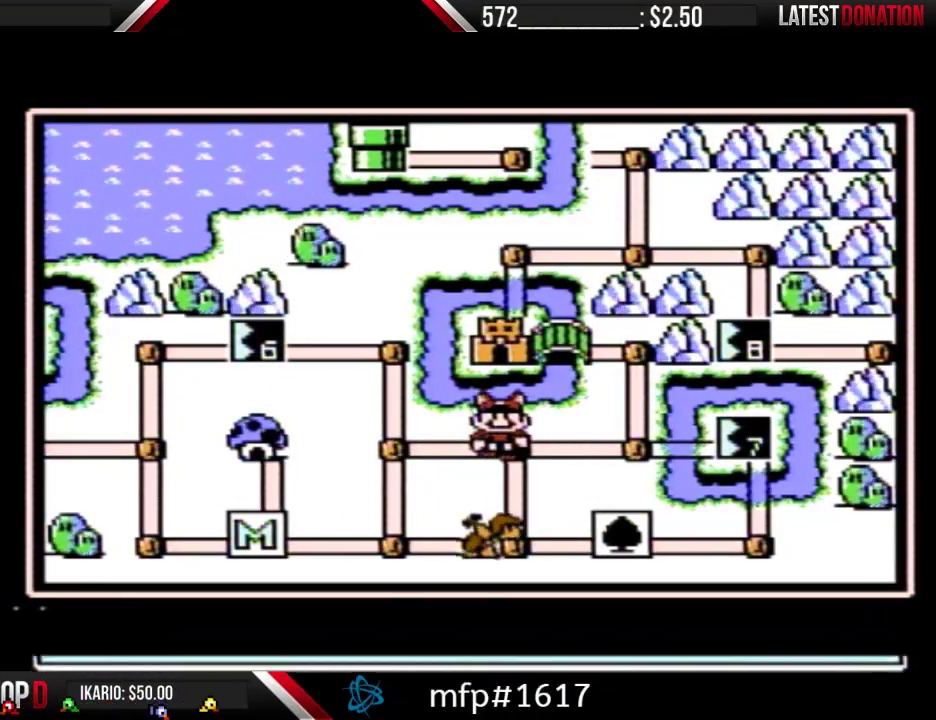
{"buttons": [], "events": [[67, "DPAD_RIGHT", "down"], [167, "DPAD_RIGHT", "up"], [267, "DPAD_RIGHT", "down"], [467, "DPAD_RIGHT", "up"]]}
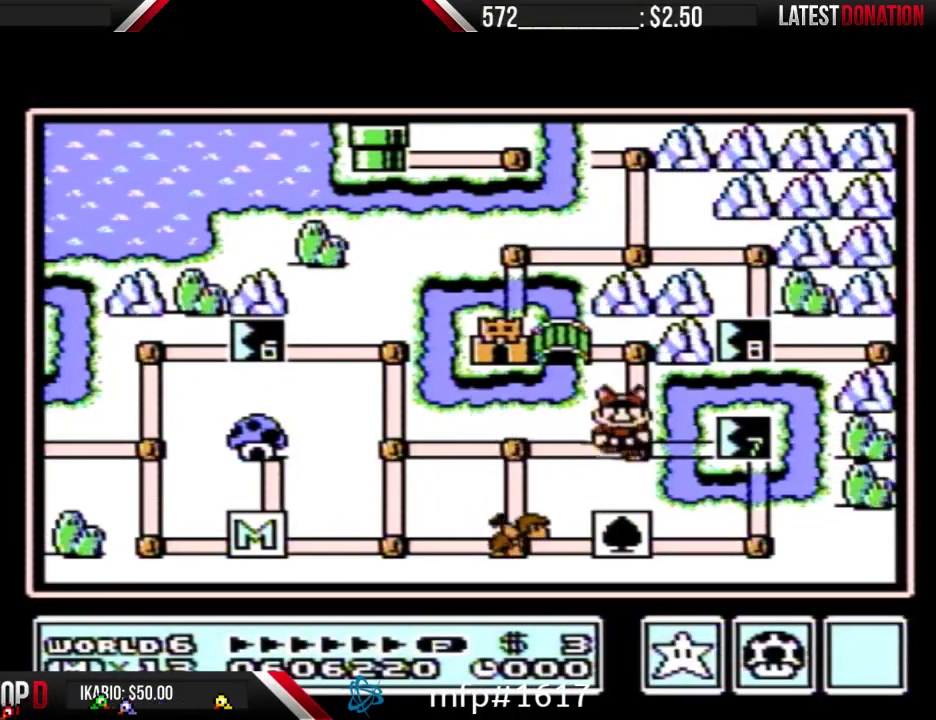
{"buttons": ["DPAD_LEFT"], "events": [[33, "DPAD_UP", "down"], [267, "DPAD_UP", "up"], [333, "DPAD_LEFT", "down"]]}
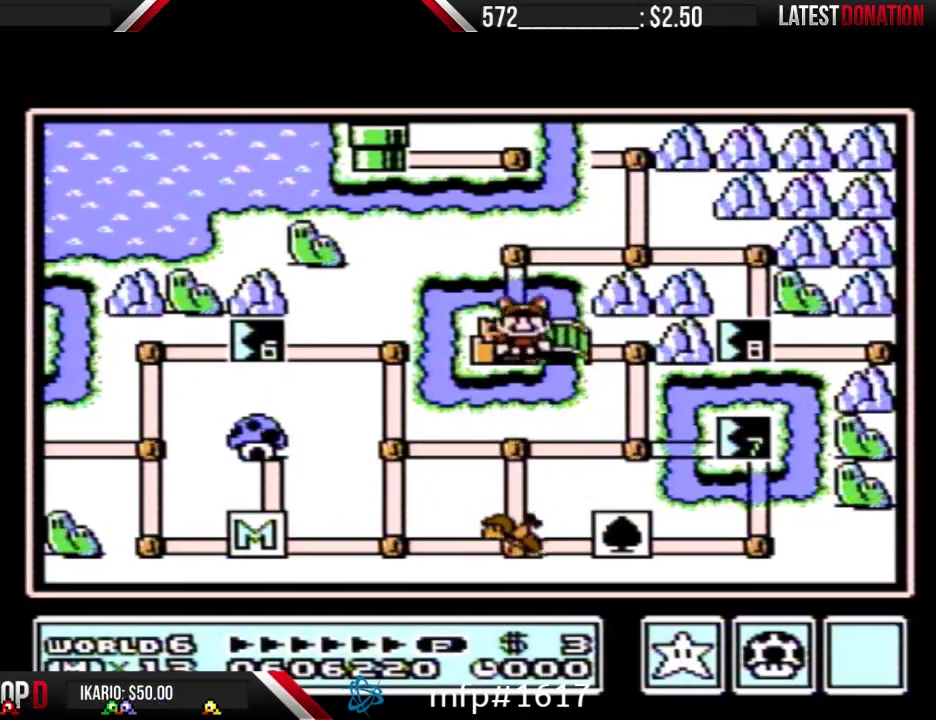
{"buttons": ["DPAD_LEFT"], "events": []}
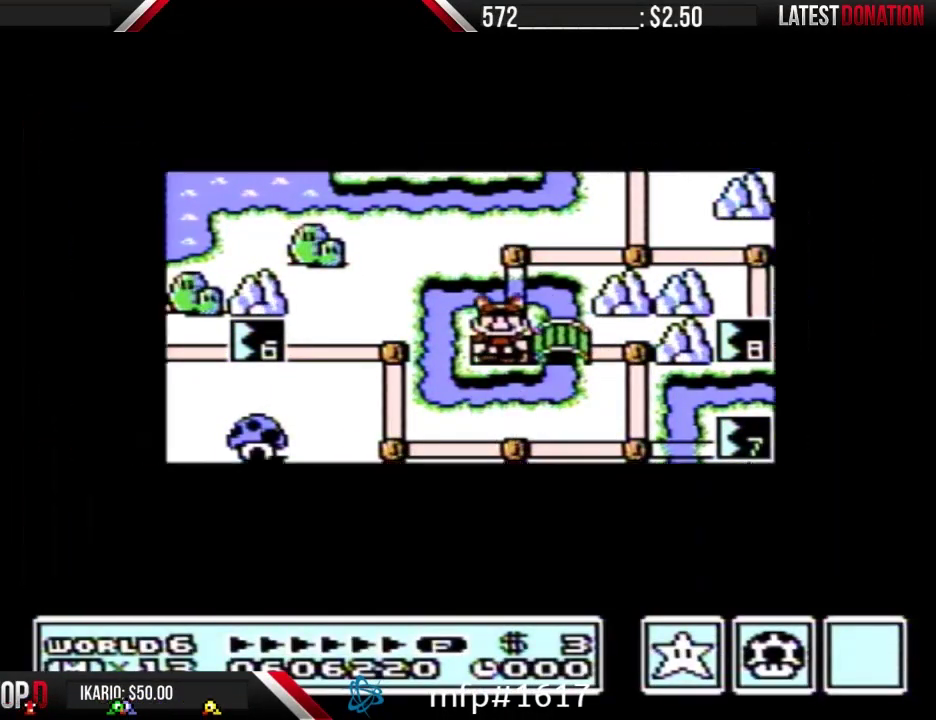
{"buttons": ["DPAD_LEFT"], "events": []}
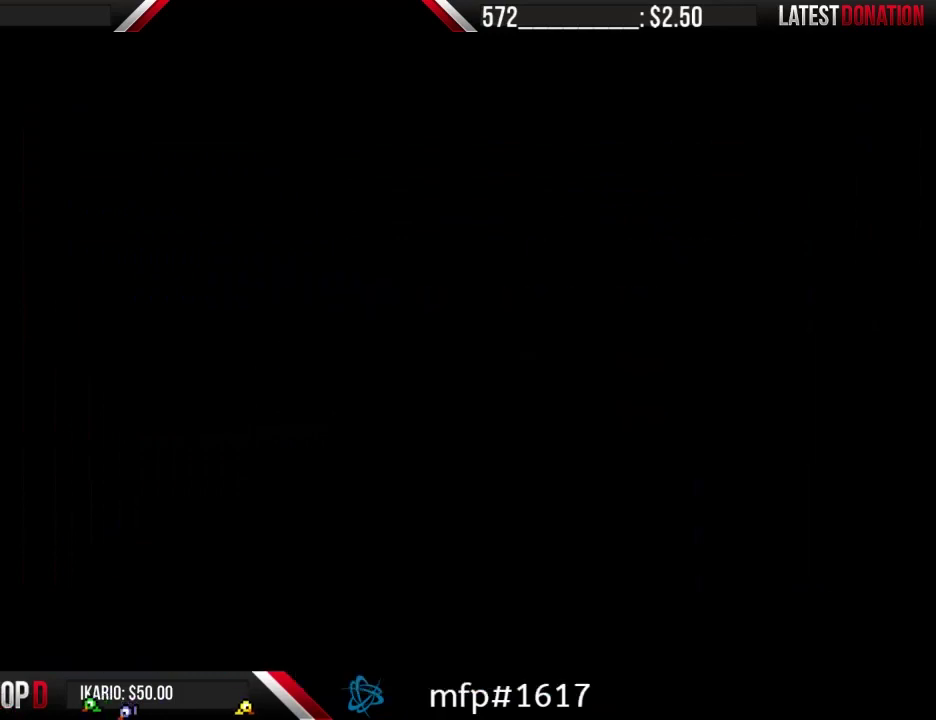
{"buttons": ["B", "DPAD_RIGHT"], "events": [[100, "DPAD_LEFT", "up"], [167, "B", "down"], [167, "DPAD_RIGHT", "down"]]}
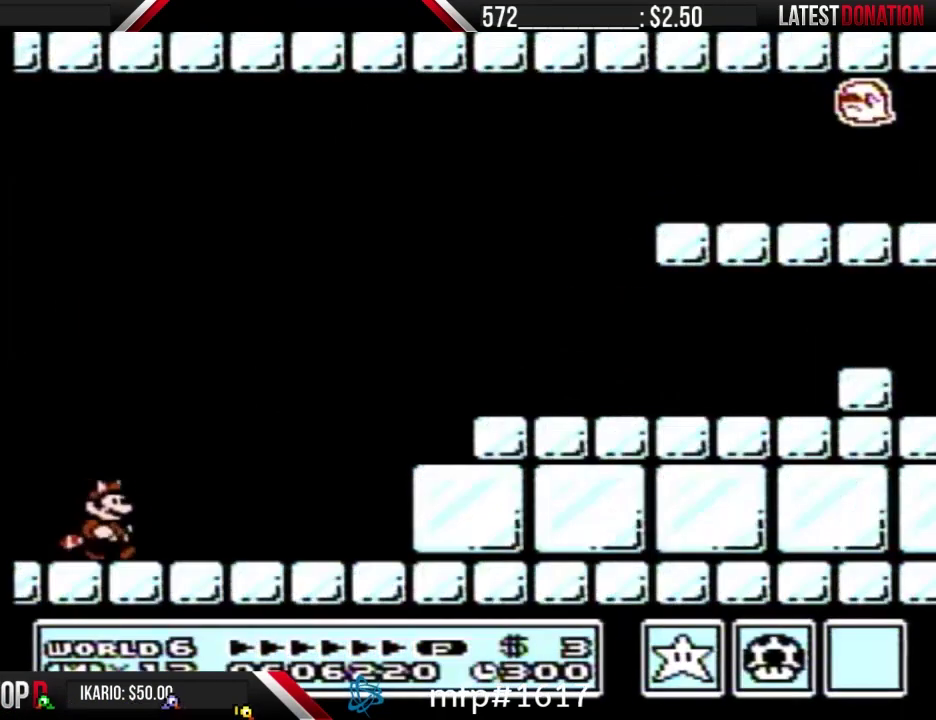
{"buttons": ["B", "DPAD_RIGHT"], "events": []}
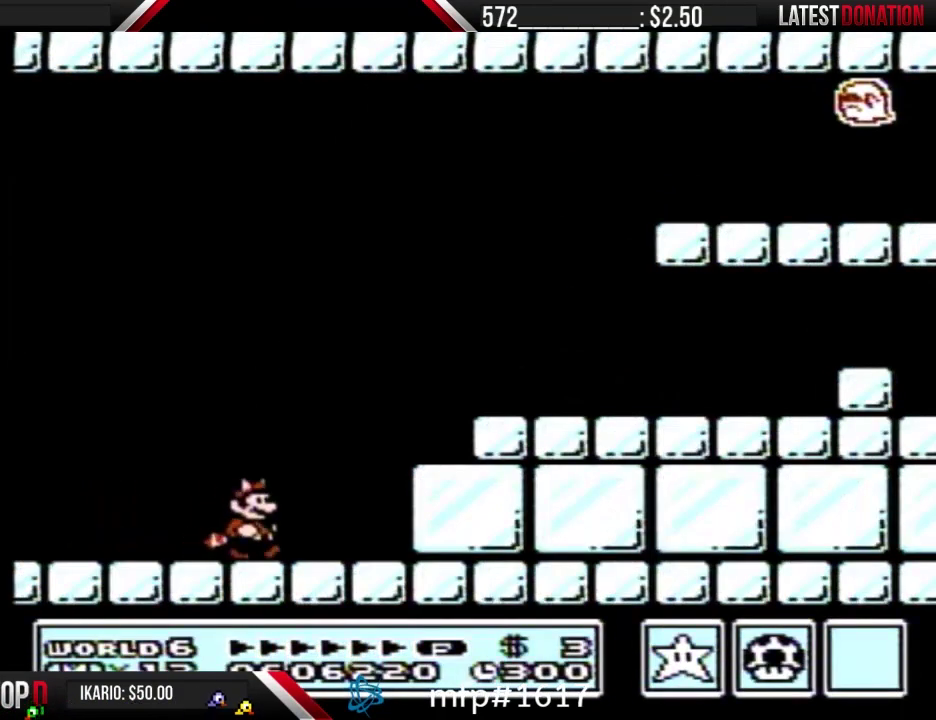
{"buttons": ["B", "DPAD_RIGHT"], "events": [[100, "A", "down"], [333, "A", "up"]]}
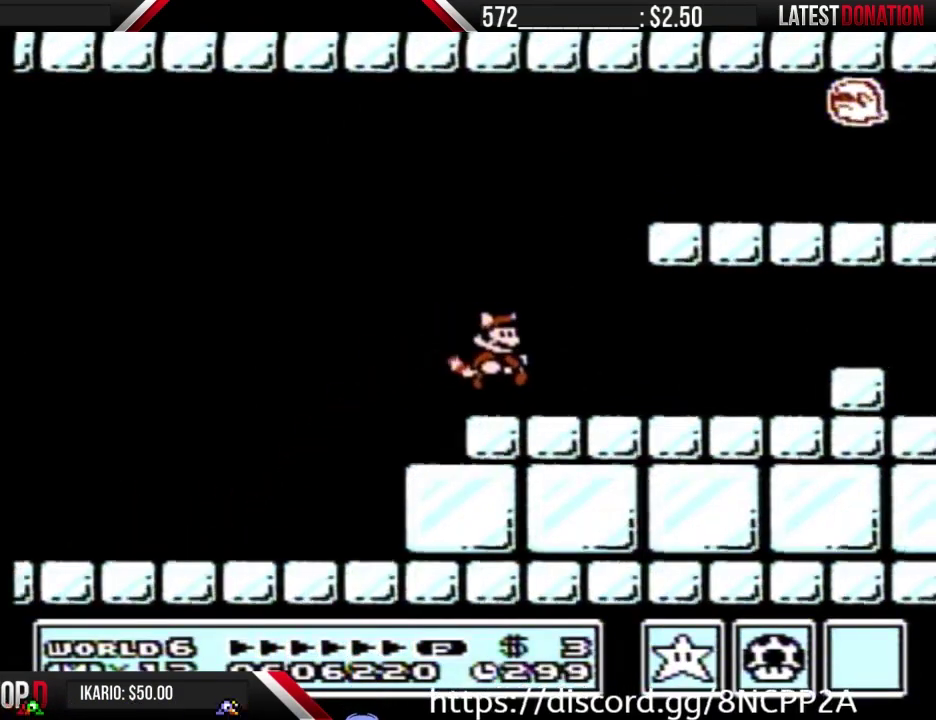
{"buttons": ["B", "DPAD_RIGHT"], "events": [[400, "DPAD_DOWN", "down"], [400, "DPAD_RIGHT", "up"], [433, "A", "down"], [500, "A", "up"], [500, "DPAD_DOWN", "up"], [500, "DPAD_RIGHT", "down"]]}
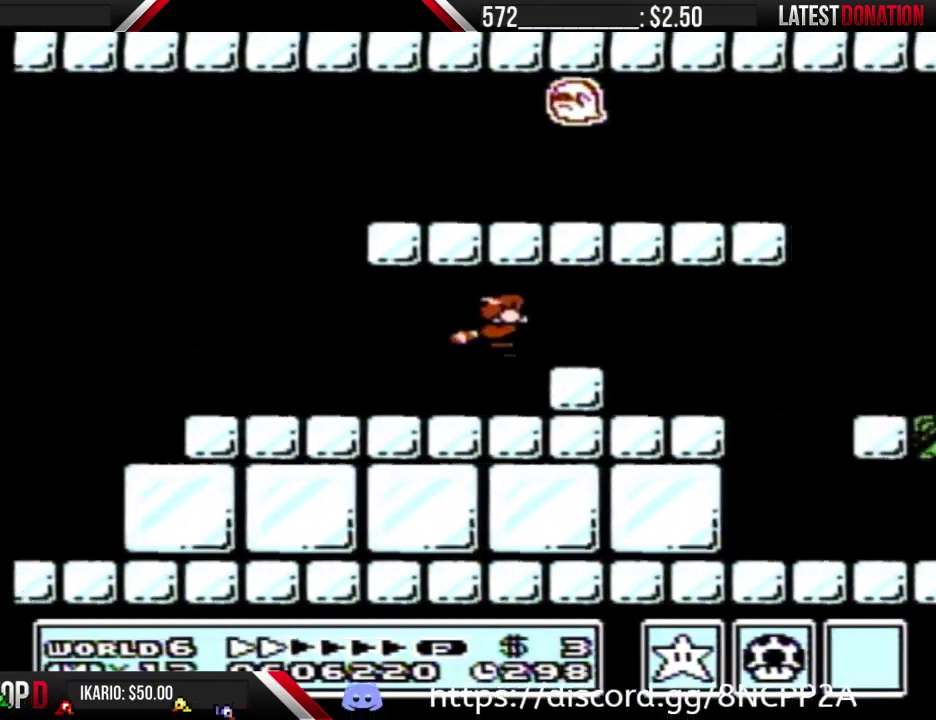
{"buttons": ["B"], "events": [[200, "A", "down"], [300, "A", "up"], [500, "DPAD_RIGHT", "up"]]}
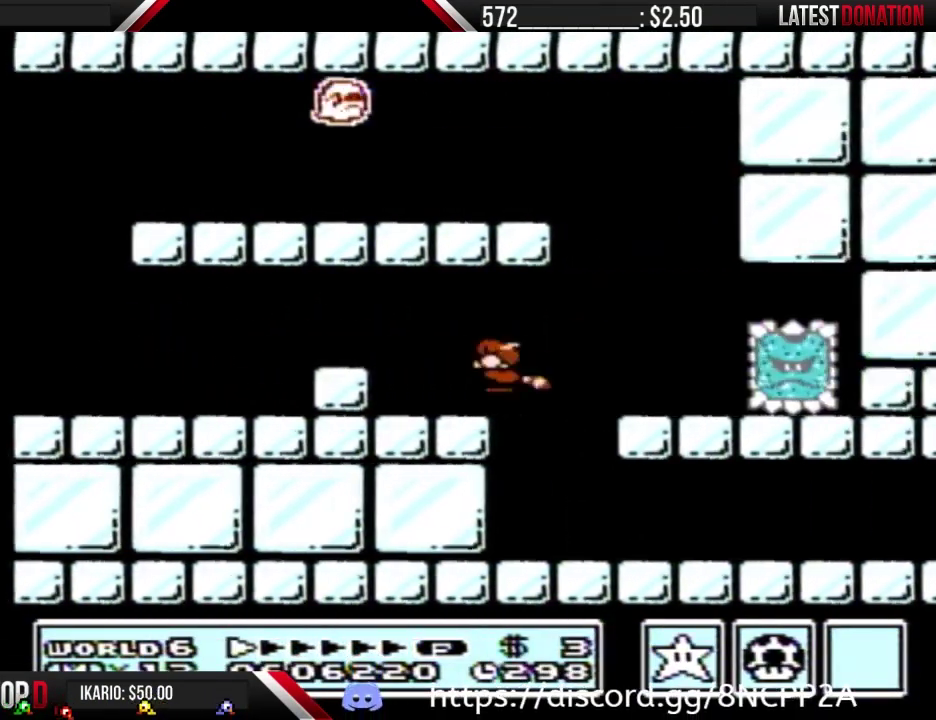
{"buttons": ["B", "DPAD_RIGHT"], "events": [[33, "DPAD_LEFT", "down"], [100, "DPAD_LEFT", "up"], [133, "DPAD_RIGHT", "down"]]}
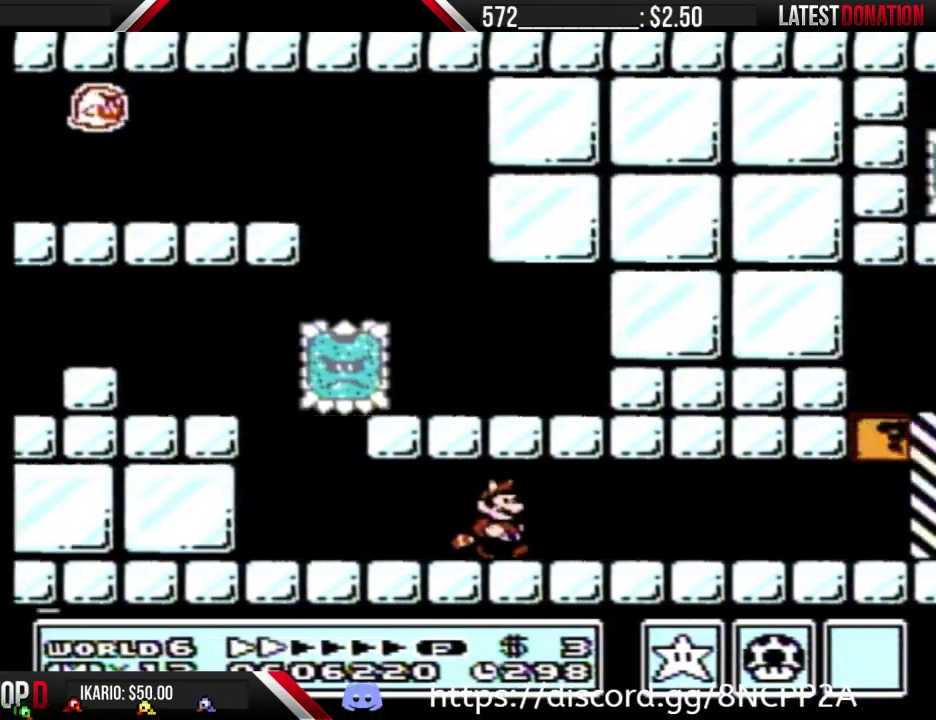
{"buttons": ["B", "DPAD_RIGHT"], "events": []}
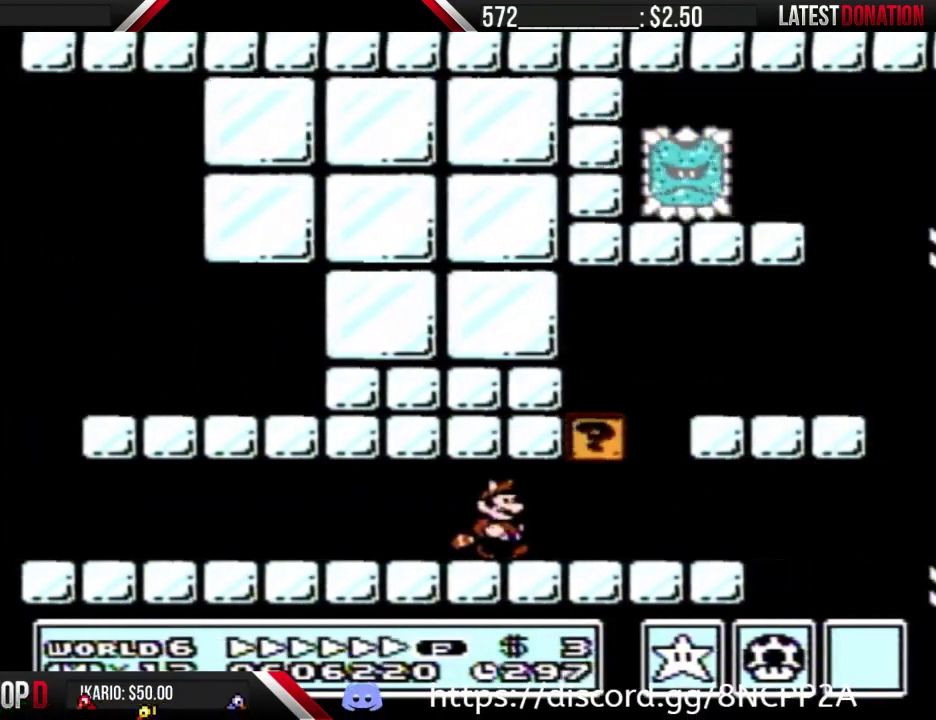
{"buttons": ["A", "B", "DPAD_RIGHT"], "events": [[433, "A", "down"]]}
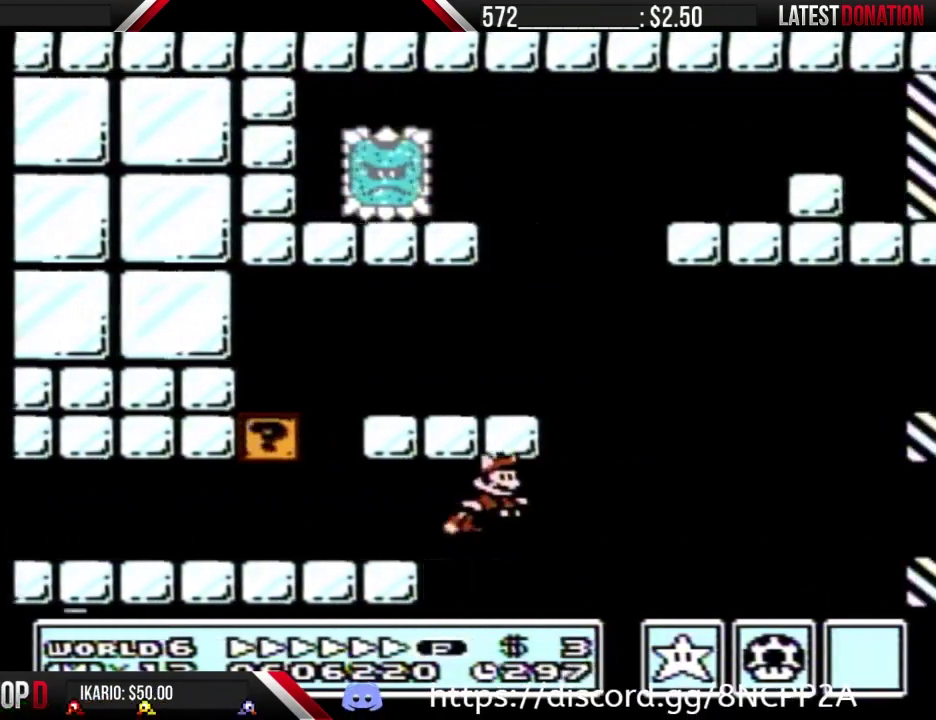
{"buttons": ["B", "DPAD_RIGHT"], "events": [[233, "A", "up"]]}
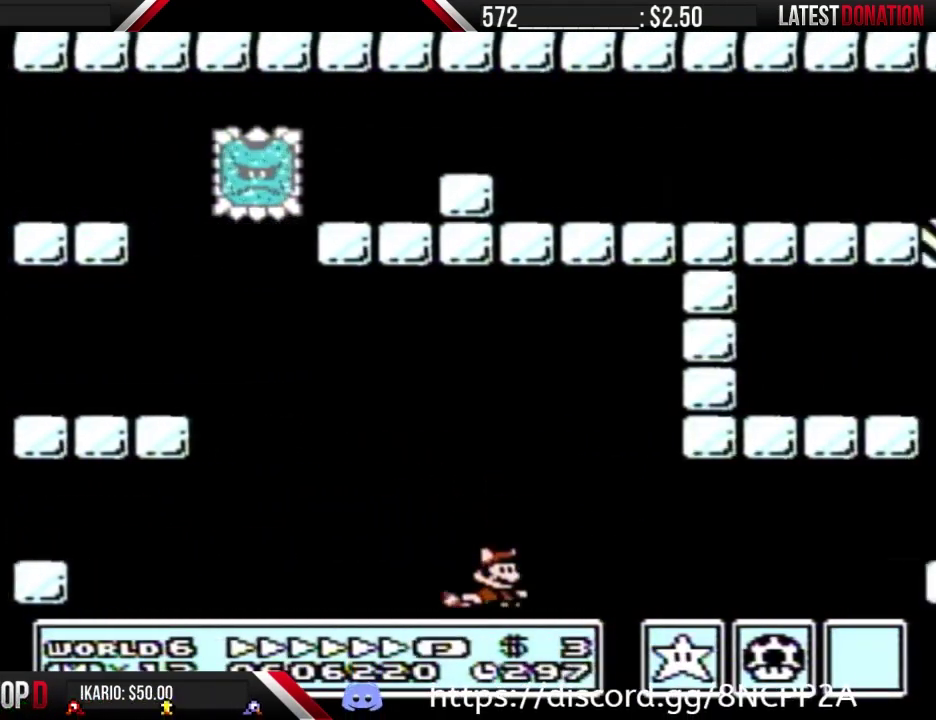
{"buttons": ["B", "DPAD_RIGHT"], "events": [[67, "A", "down"], [167, "A", "up"], [367, "A", "down"], [467, "A", "up"]]}
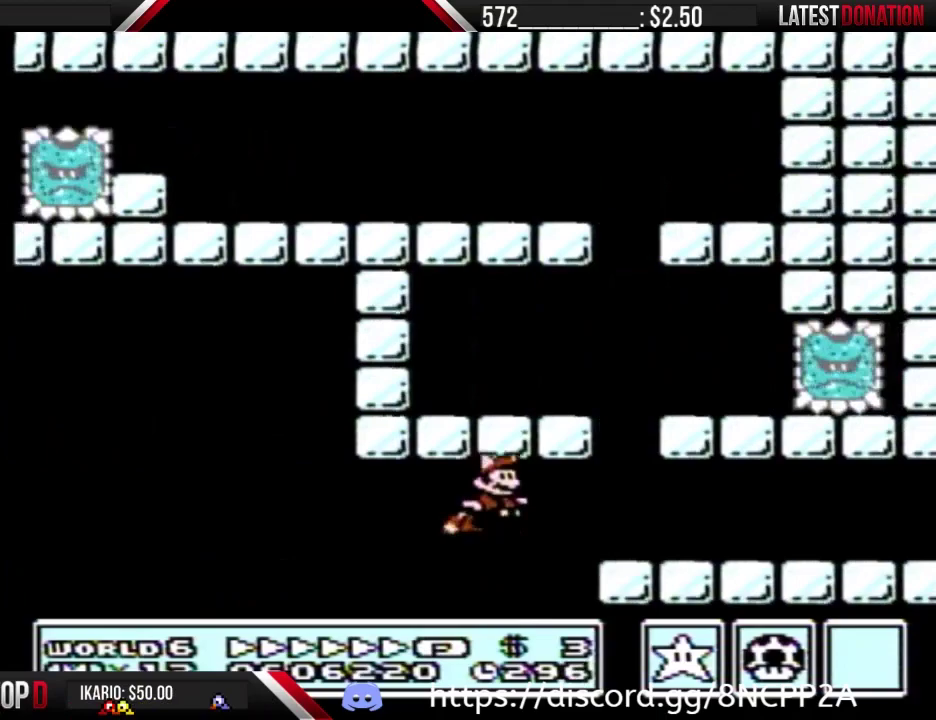
{"buttons": ["B", "DPAD_RIGHT"], "events": []}
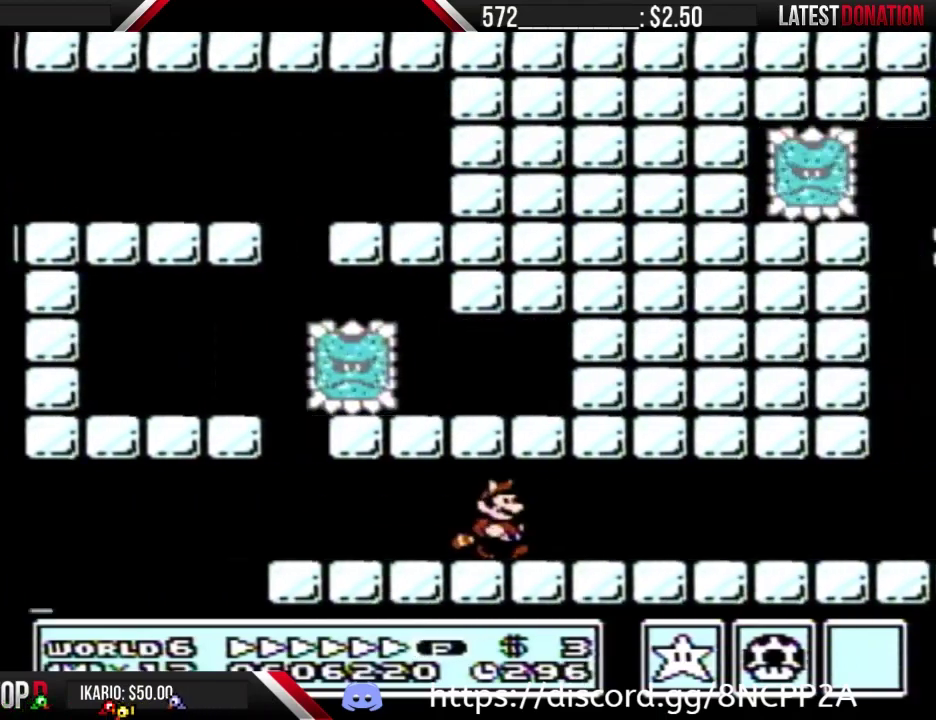
{"buttons": ["B", "DPAD_RIGHT"], "events": []}